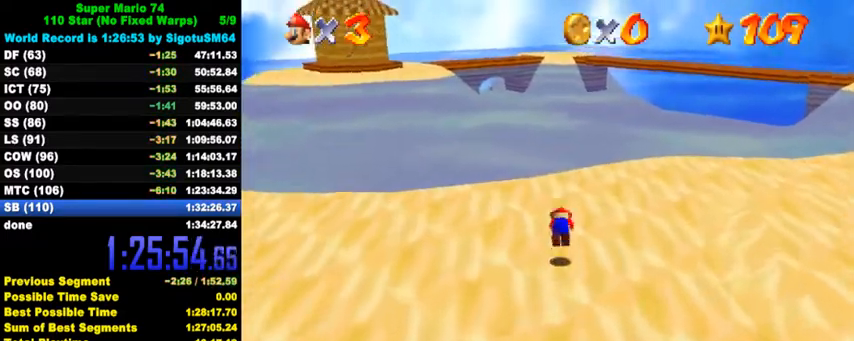
Gameplay with keyboard; each line is a JSON object with the keys held at the frame after it. "events" lists presses ("down") and releases ("up") of "a", "c", "ctrl", "d", "down", "left", "return", "right", "s", "shift", "up", "w", "x" and "y" between this image and that frame as [ms after this image, input, new state], when the widget could be followed in between. No other keys are recorded. Mouse input is not recorded.
{"keys": ["left", "up"], "events": [[100, "ctrl", "up"], [134, "shift", "up"], [234, "c", "down"], [367, "c", "up"], [434, "left", "down"]]}
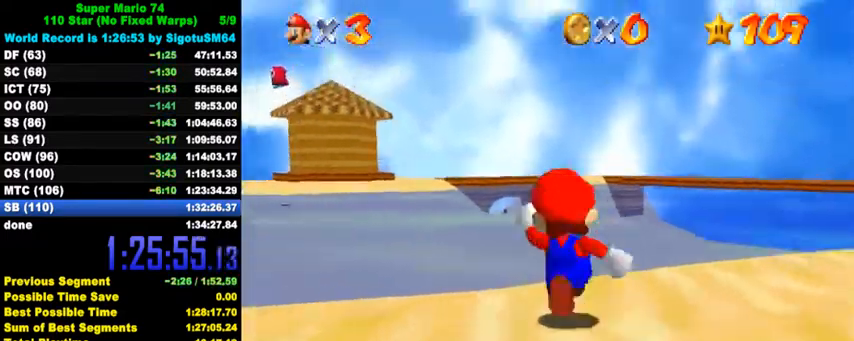
{"keys": ["shift", "up", "y"], "events": [[34, "left", "up"], [234, "y", "down"], [267, "shift", "down"]]}
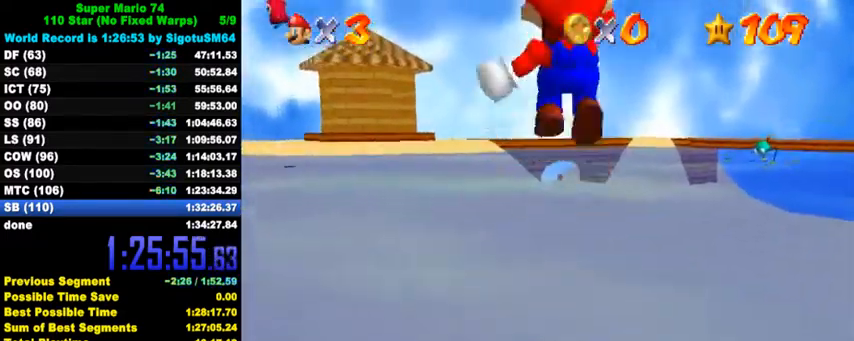
{"keys": ["shift", "up", "y"], "events": []}
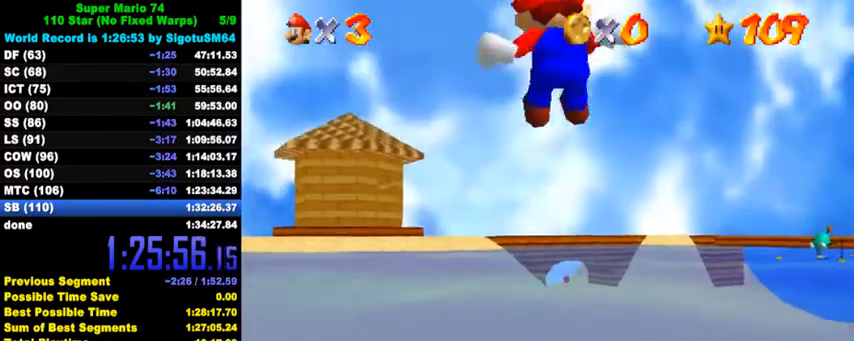
{"keys": ["up"], "events": [[367, "shift", "up"], [500, "y", "up"]]}
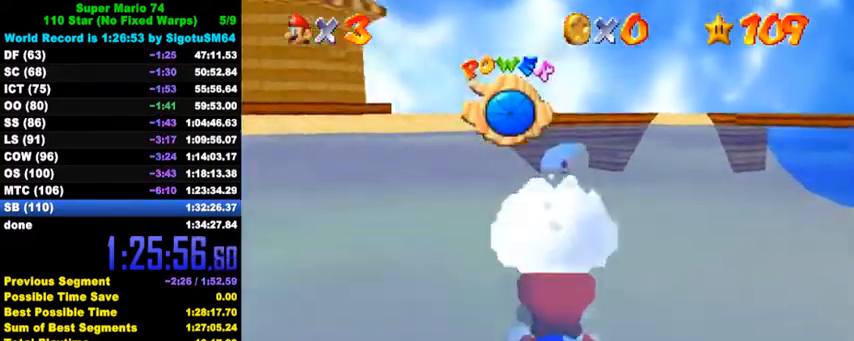
{"keys": ["shift"], "events": [[67, "right", "down"], [67, "shift", "down"], [267, "shift", "up"], [467, "shift", "down"], [467, "up", "up"], [500, "right", "up"]]}
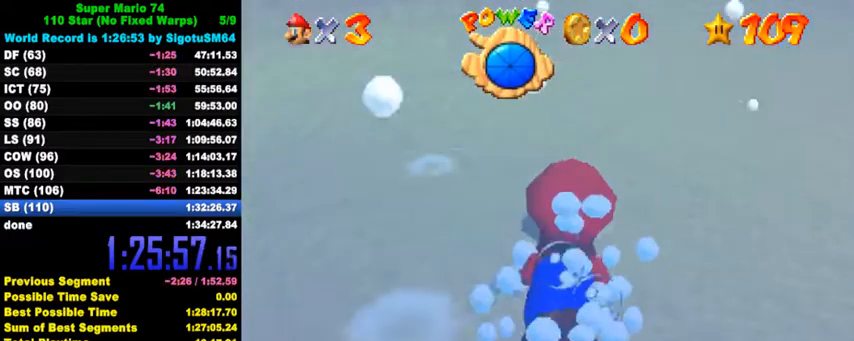
{"keys": [], "events": [[267, "shift", "up"]]}
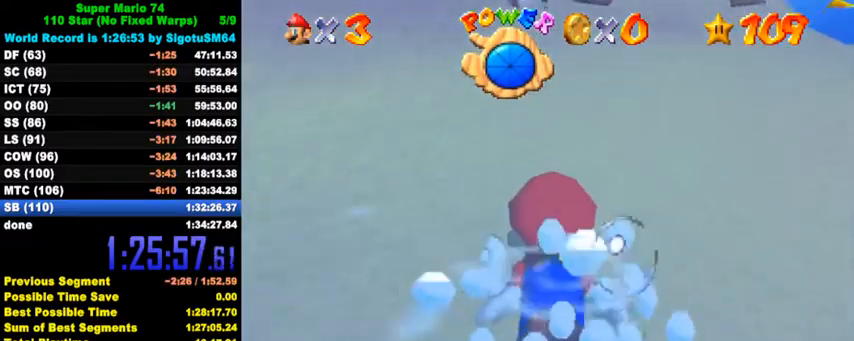
{"keys": [], "events": [[100, "shift", "down"], [434, "shift", "up"]]}
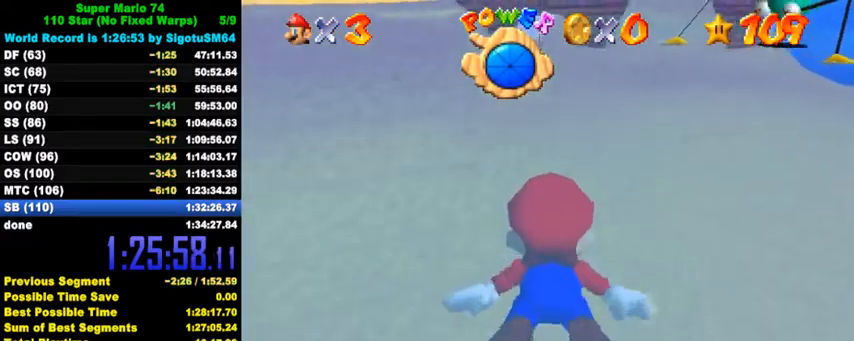
{"keys": ["shift"], "events": [[267, "shift", "down"]]}
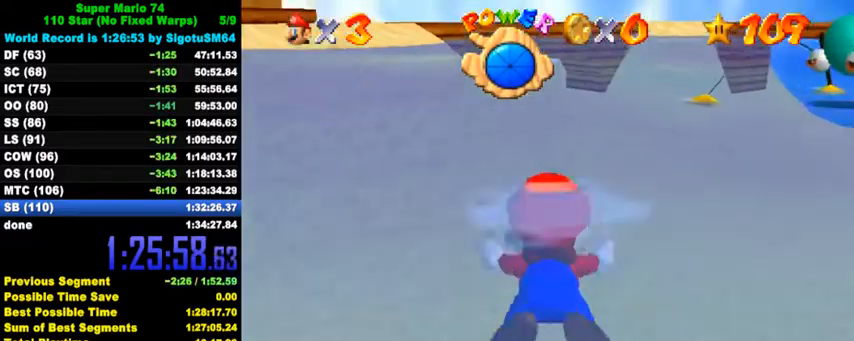
{"keys": ["shift"], "events": [[67, "shift", "up"], [67, "up", "down"], [267, "up", "up"], [400, "shift", "down"]]}
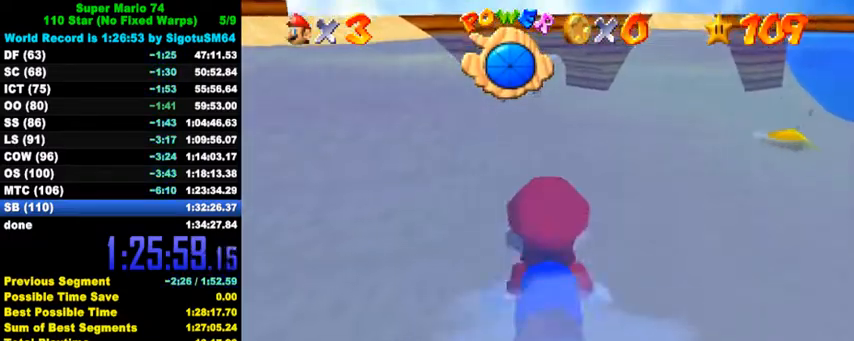
{"keys": [], "events": [[234, "shift", "up"]]}
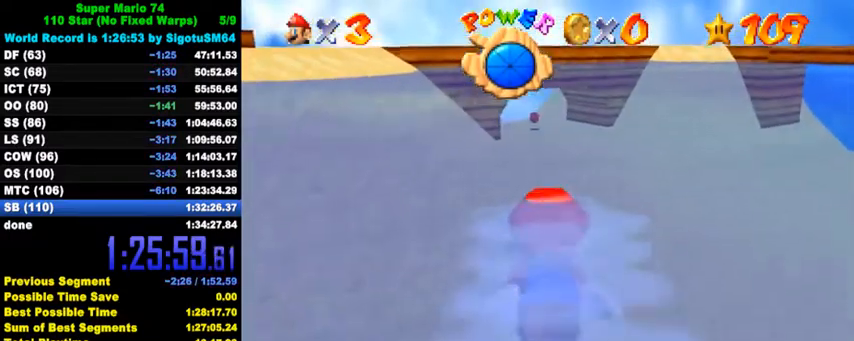
{"keys": ["left", "up"], "events": [[67, "shift", "down"], [267, "up", "down"], [300, "left", "down"], [400, "shift", "up"]]}
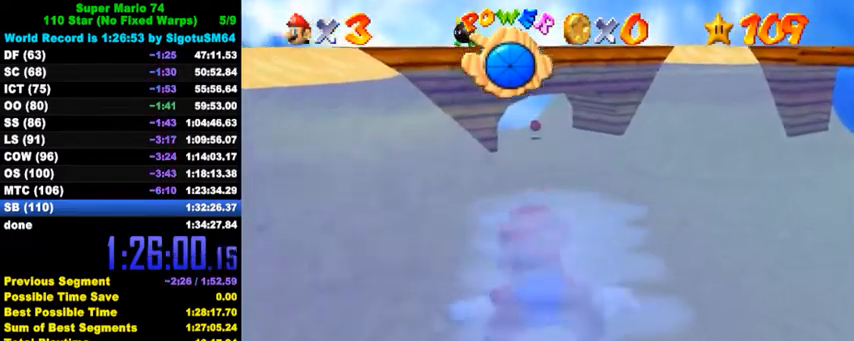
{"keys": ["shift"], "events": [[34, "left", "up"], [67, "up", "up"], [234, "shift", "down"]]}
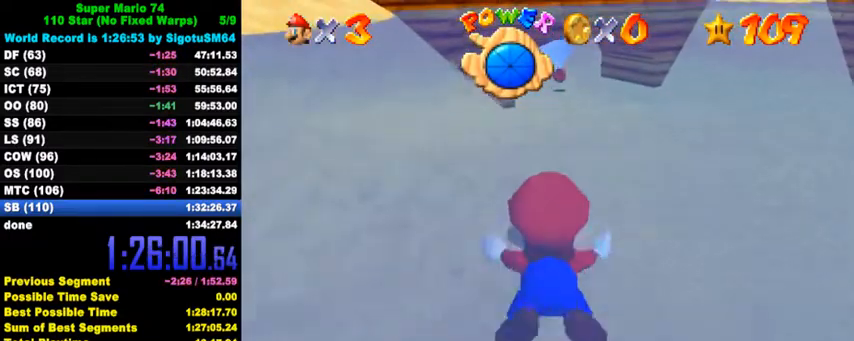
{"keys": ["shift"], "events": [[34, "up", "down"], [67, "right", "down"], [67, "shift", "up"], [300, "right", "up"], [367, "up", "up"], [434, "shift", "down"]]}
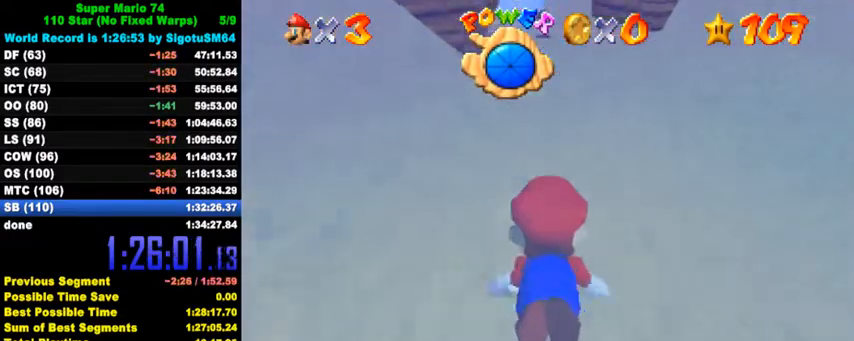
{"keys": [], "events": [[134, "up", "down"], [234, "shift", "up"], [267, "left", "down"], [400, "left", "up"], [400, "up", "up"]]}
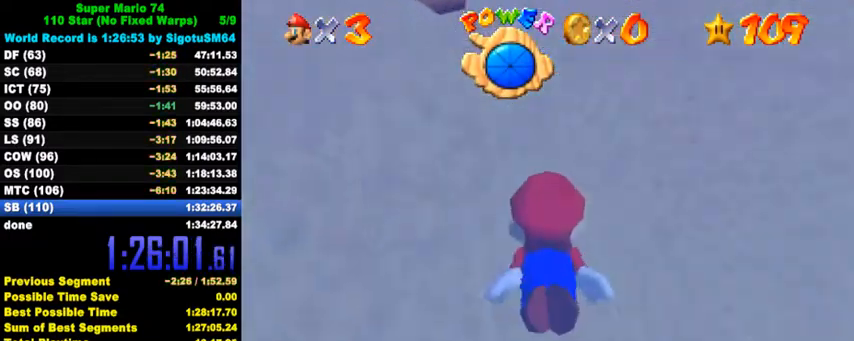
{"keys": ["up"], "events": [[67, "shift", "down"], [267, "up", "down"], [367, "left", "down"], [400, "shift", "up"], [434, "left", "up"]]}
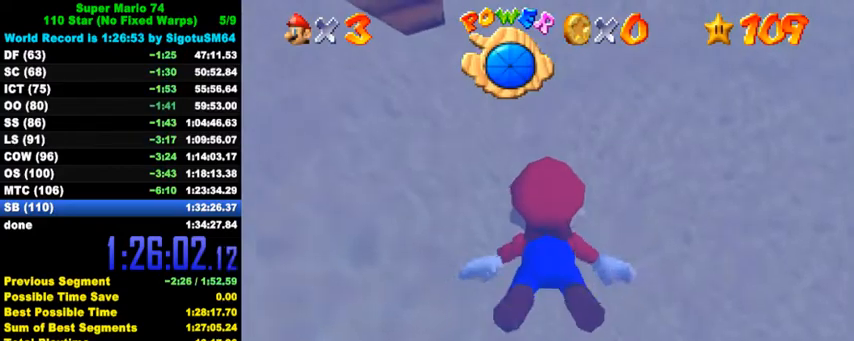
{"keys": ["shift"], "events": [[167, "up", "up"], [267, "shift", "down"]]}
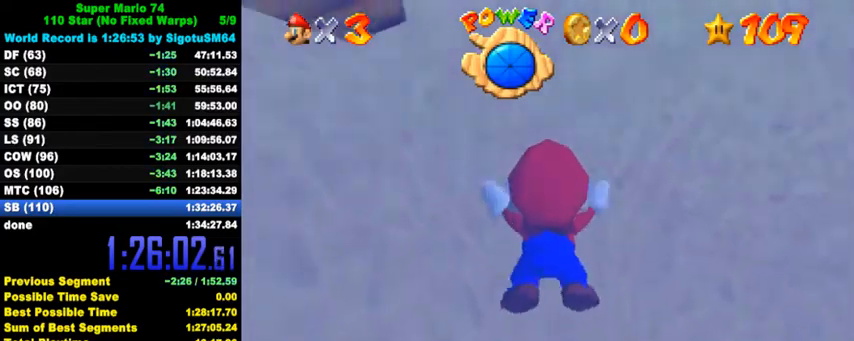
{"keys": [], "events": [[134, "shift", "up"]]}
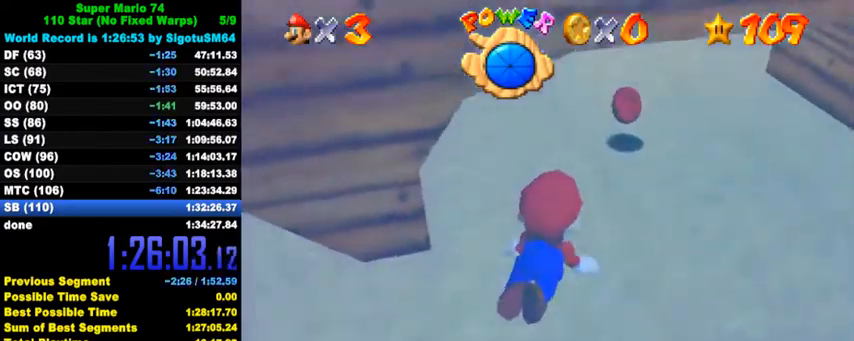
{"keys": ["down", "shift"], "events": [[267, "right", "down"], [300, "down", "down"], [467, "right", "up"], [467, "shift", "down"]]}
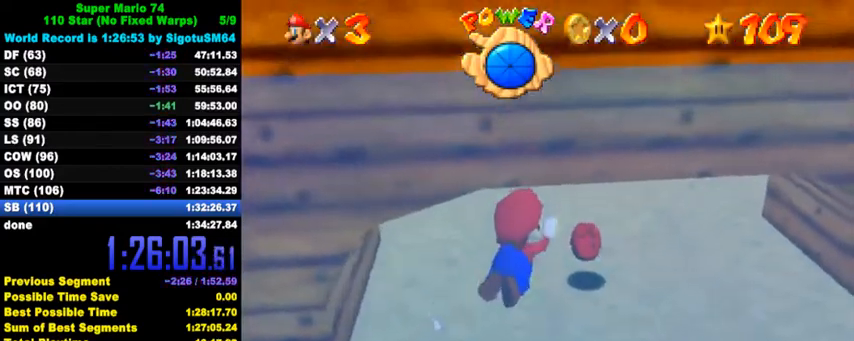
{"keys": [], "events": [[134, "shift", "up"], [434, "down", "up"]]}
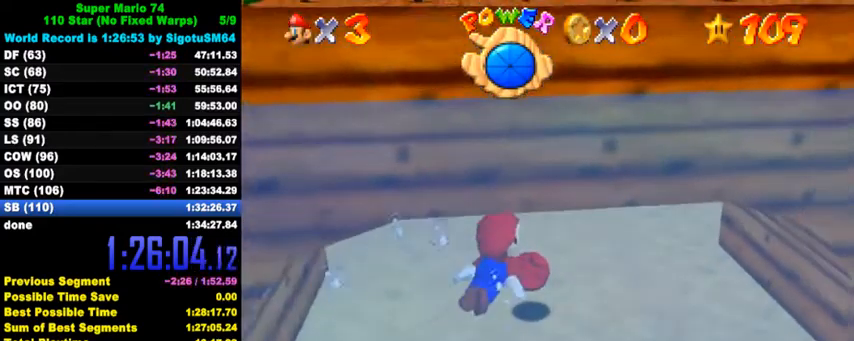
{"keys": ["down"], "events": [[100, "down", "down"], [134, "shift", "down"], [400, "shift", "up"]]}
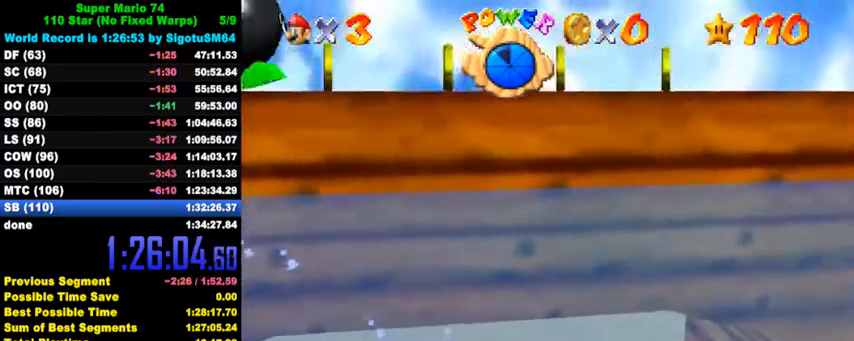
{"keys": [], "events": [[434, "down", "up"]]}